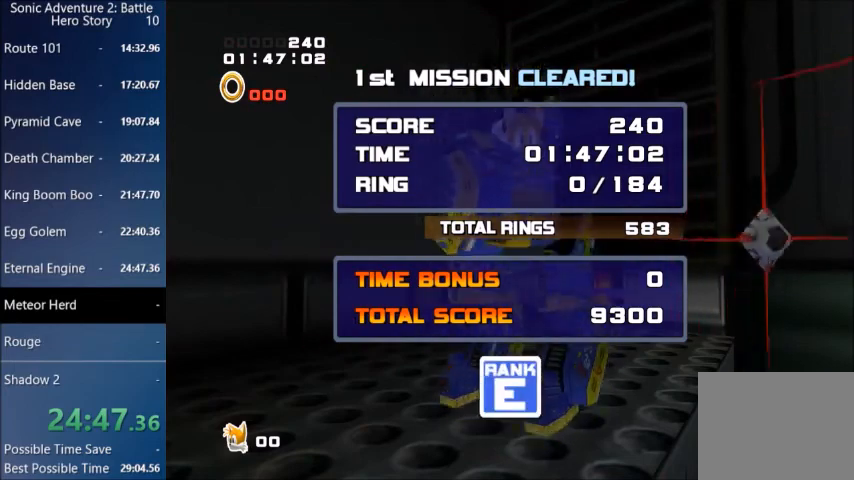
Gameplay with a controller (PlayStation layout); each line is a JSON object with the inputs held at the frame after it. "events" lists button and stick changes between this image and that frame as [ms after this image, input, new state], when the widget could be followed in between.
{"buttons": [], "left_stick": "center", "right_stick": "center"}
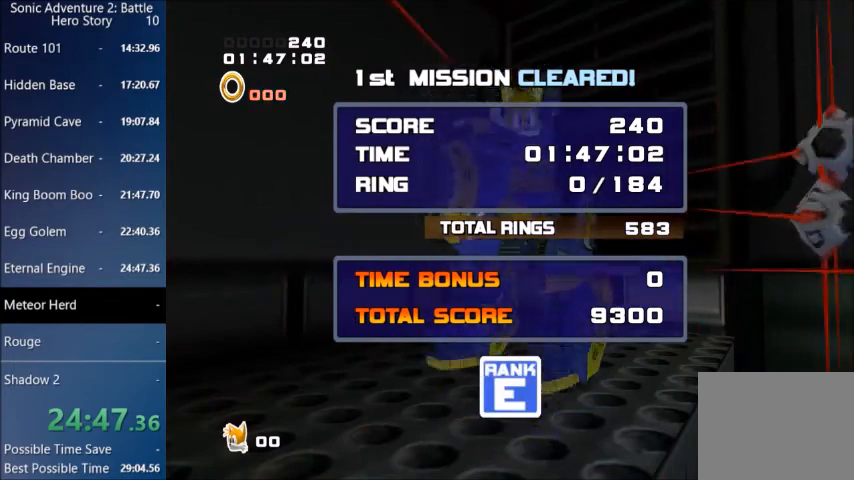
{"buttons": ["START"], "left_stick": "center", "right_stick": "center", "events": [[67, "START", "down"], [200, "START", "up"], [267, "START", "down"], [434, "START", "up"], [500, "START", "down"]]}
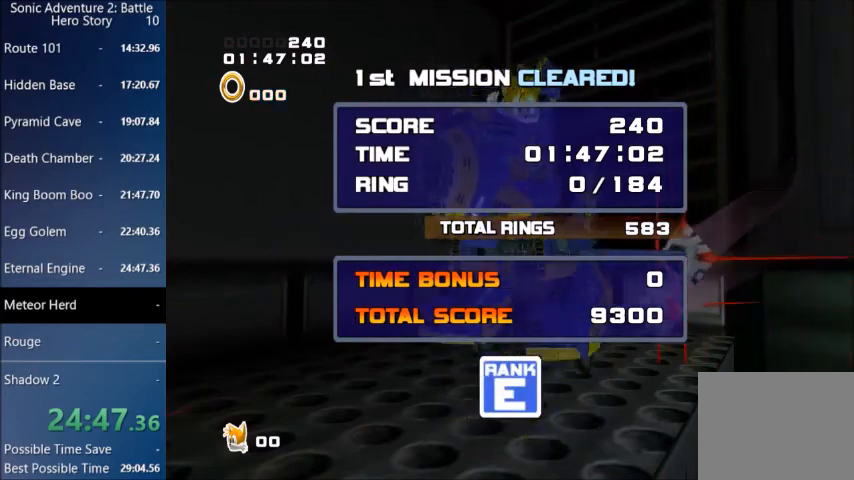
{"buttons": [], "left_stick": "center", "right_stick": "center", "events": [[134, "START", "up"]]}
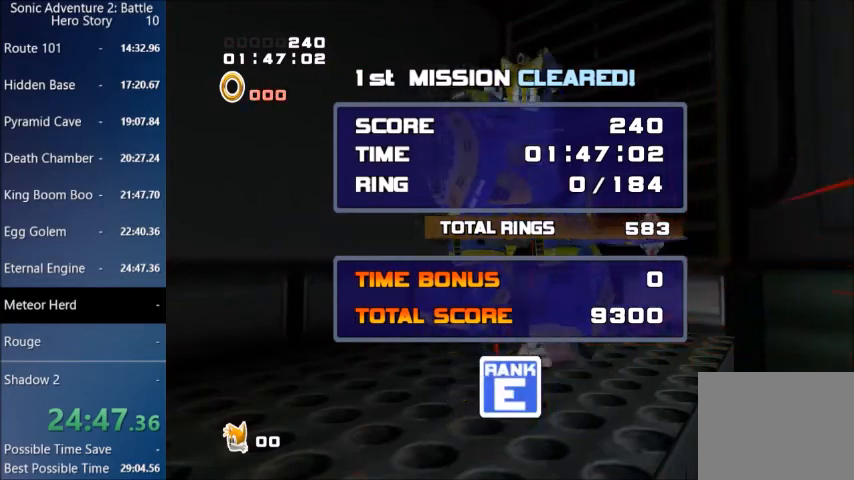
{"buttons": ["START"], "left_stick": "center", "right_stick": "center", "events": [[434, "START", "down"]]}
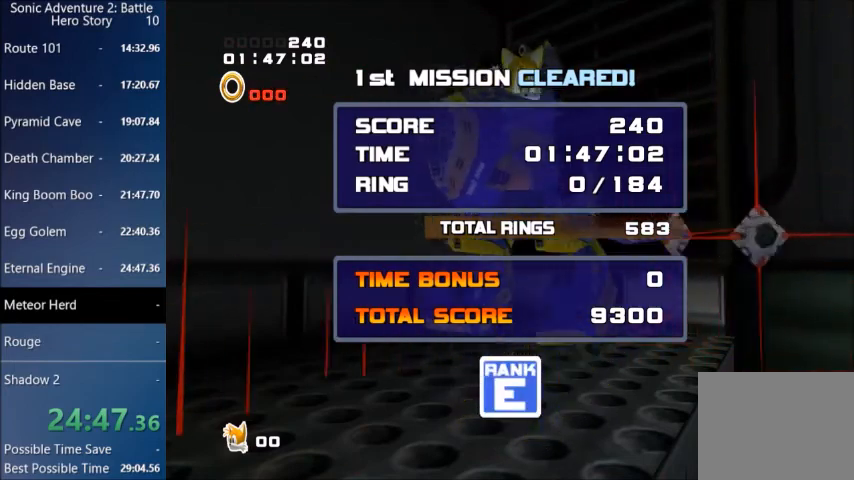
{"buttons": [], "left_stick": "center", "right_stick": "center", "events": [[34, "START", "up"], [167, "START", "down"], [267, "START", "up"]]}
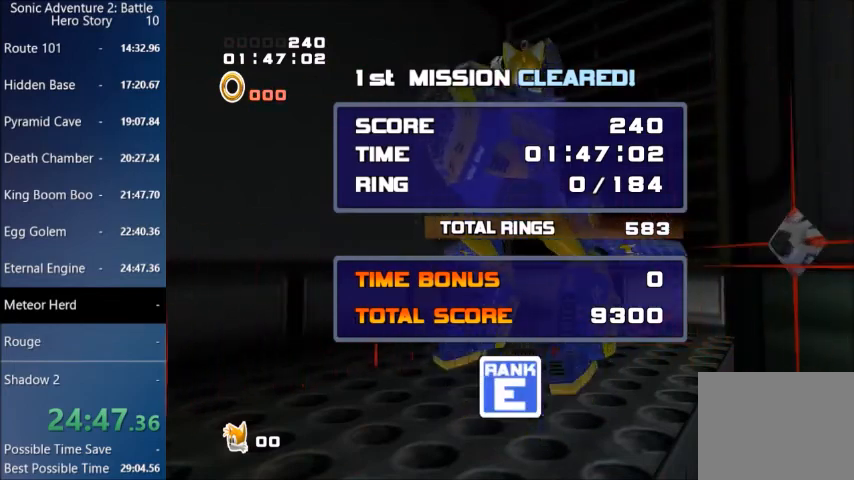
{"buttons": ["START"], "left_stick": "center", "right_stick": "center", "events": [[167, "START", "down"], [267, "START", "up"], [434, "START", "down"]]}
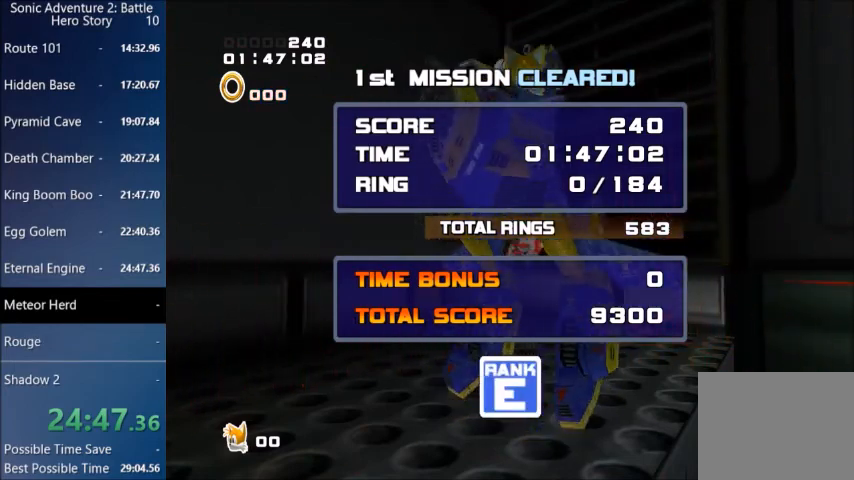
{"buttons": [], "left_stick": "center", "right_stick": "center", "events": [[34, "START", "up"], [134, "START", "down"], [234, "START", "up"], [367, "START", "down"], [468, "START", "up"]]}
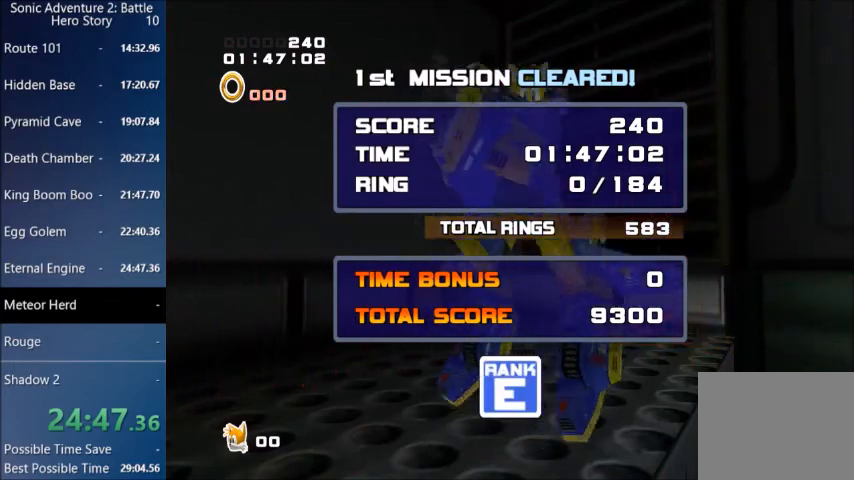
{"buttons": ["START"], "left_stick": "center", "right_stick": "center", "events": [[67, "START", "down"], [167, "START", "up"], [267, "START", "down"], [367, "START", "up"], [467, "START", "down"]]}
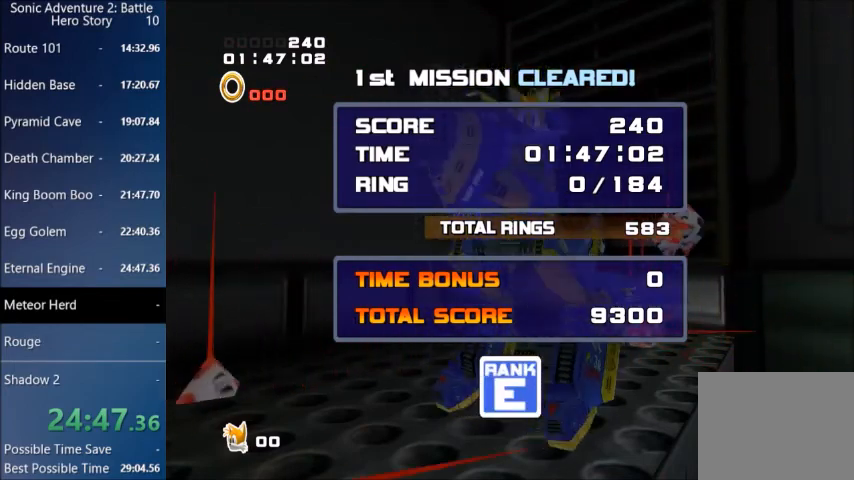
{"buttons": [], "left_stick": "center", "right_stick": "center", "events": [[67, "START", "up"], [167, "START", "down"], [267, "START", "up"], [334, "START", "down"], [434, "START", "up"]]}
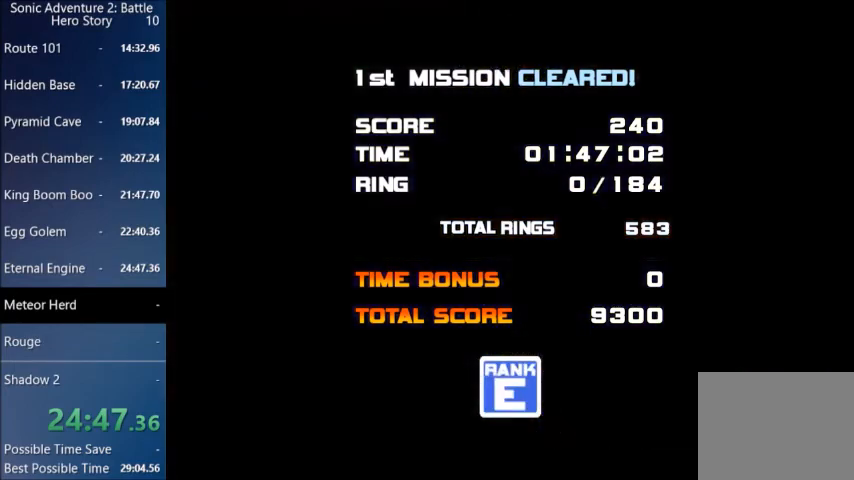
{"buttons": [], "left_stick": "center", "right_stick": "center", "events": [[33, "START", "down"], [100, "START", "up"], [167, "START", "down"], [300, "START", "up"], [334, "START", "down"], [434, "START", "up"]]}
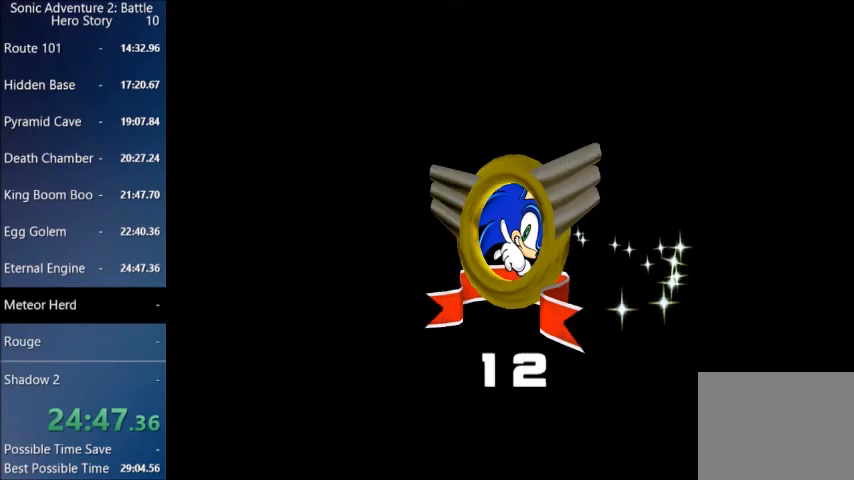
{"buttons": ["START"], "left_stick": "center", "right_stick": "center", "events": [[33, "START", "down"], [167, "START", "up"], [234, "START", "down"], [367, "START", "up"], [400, "START", "down"]]}
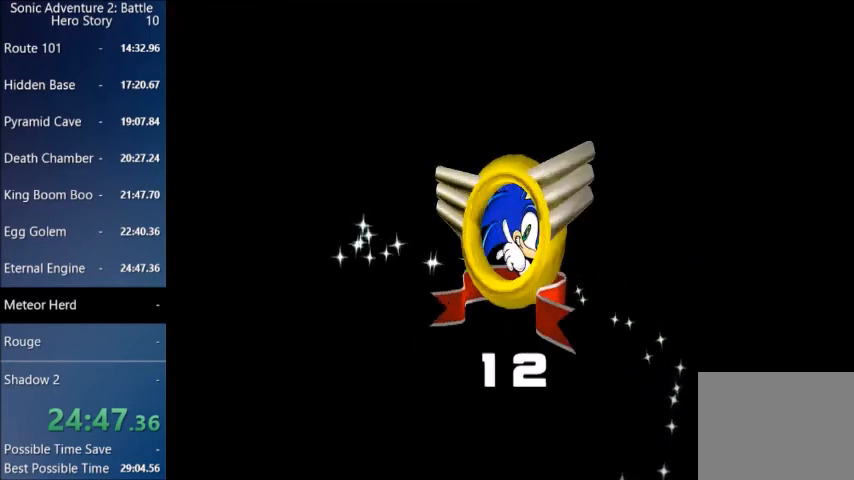
{"buttons": [], "left_stick": "center", "right_stick": "center", "events": [[33, "START", "up"], [66, "START", "down"], [166, "START", "up"], [233, "START", "down"], [333, "START", "up"], [367, "START", "down"], [467, "START", "up"]]}
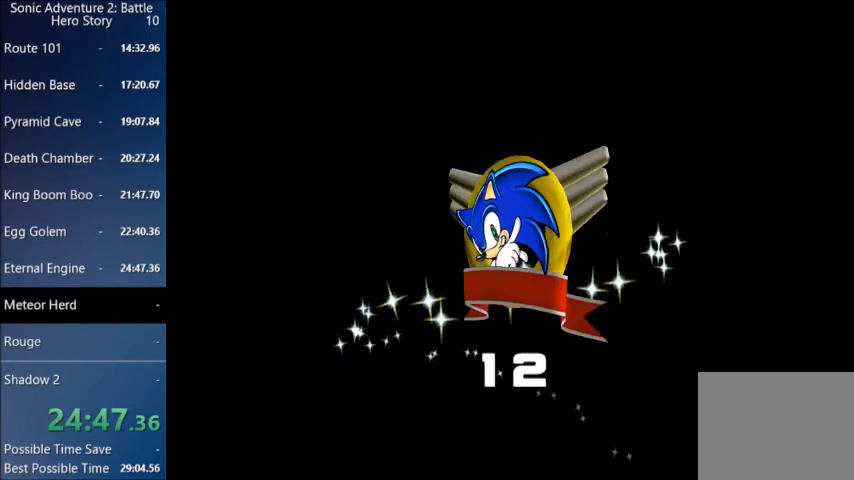
{"buttons": [], "left_stick": "center", "right_stick": "center", "events": [[33, "START", "down"], [100, "START", "up"], [200, "START", "down"], [300, "START", "up"], [400, "START", "down"], [501, "START", "up"]]}
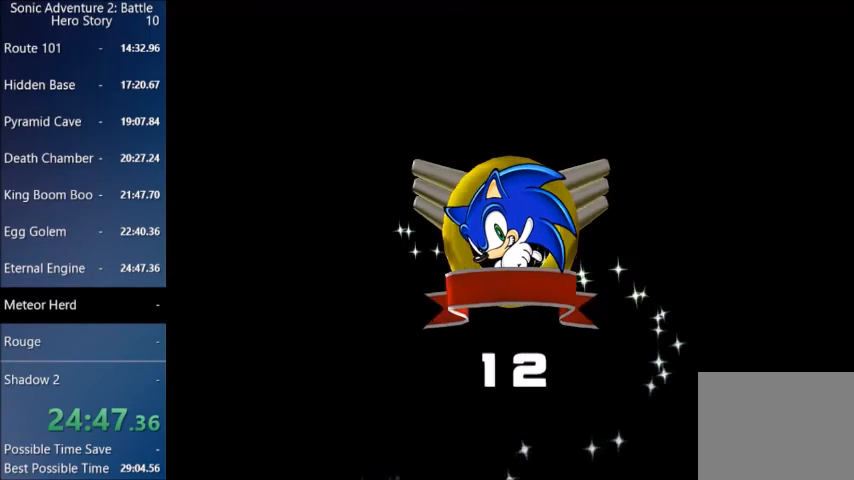
{"buttons": ["START"], "left_stick": "center", "right_stick": "center", "events": [[100, "START", "down"], [233, "START", "up"], [300, "START", "down"], [433, "START", "up"], [500, "START", "down"]]}
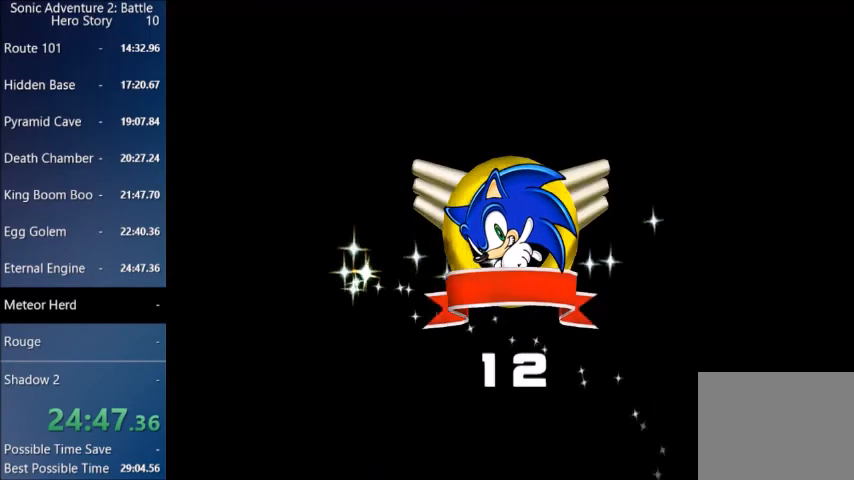
{"buttons": ["START"], "left_stick": "center", "right_stick": "center", "events": [[134, "START", "up"], [200, "START", "down"], [300, "START", "up"], [434, "START", "down"]]}
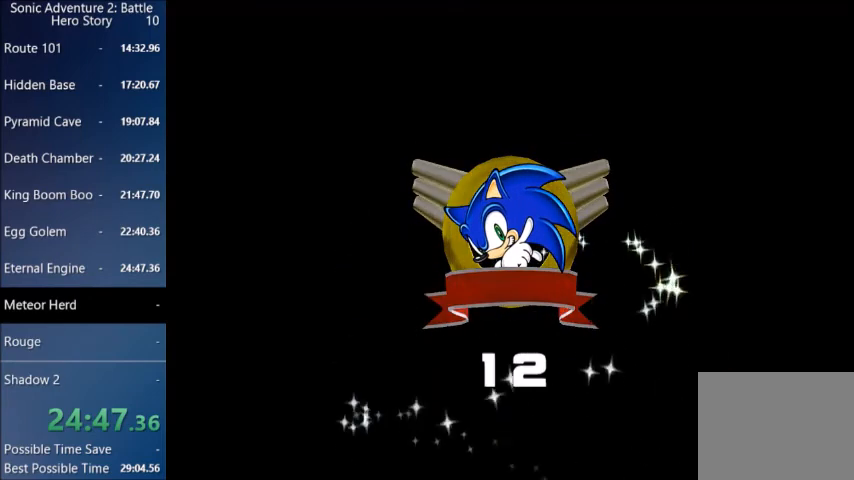
{"buttons": [], "left_stick": "center", "right_stick": "center", "events": [[33, "START", "up"]]}
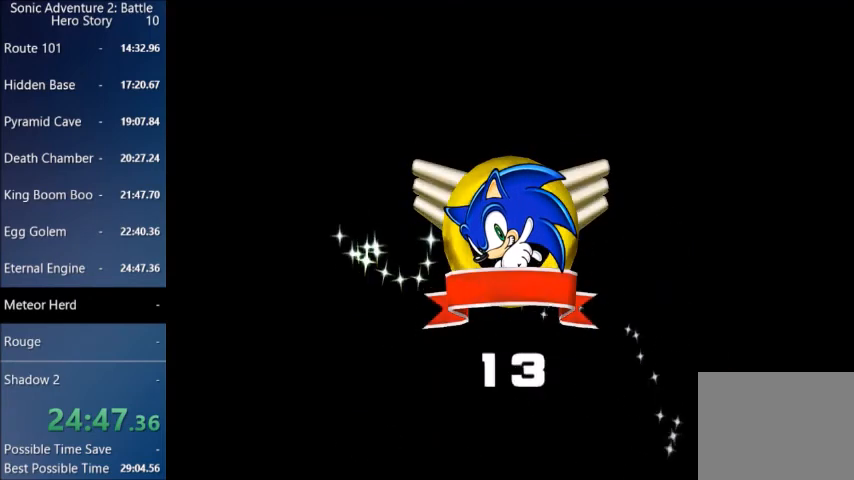
{"buttons": ["START"], "left_stick": "center", "right_stick": "center", "events": [[434, "START", "down"]]}
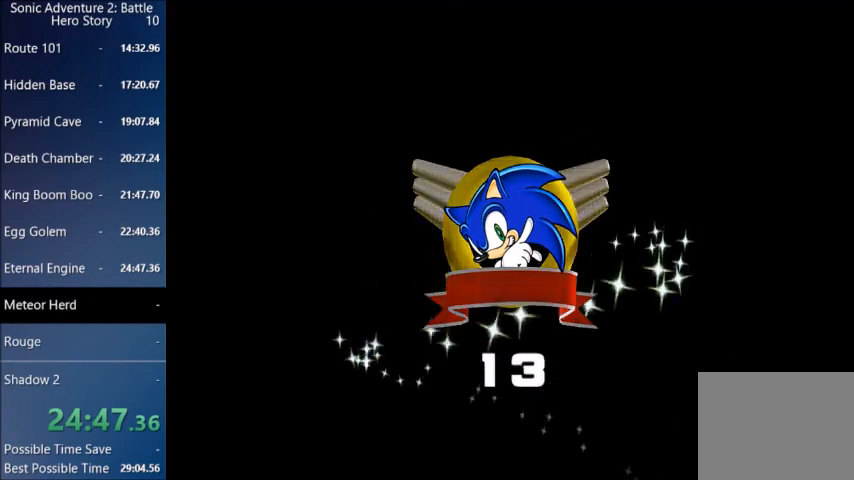
{"buttons": ["START"], "left_stick": "center", "right_stick": "center", "events": [[33, "START", "up"], [133, "START", "down"], [200, "START", "up"], [300, "START", "down"], [367, "START", "up"], [467, "START", "down"]]}
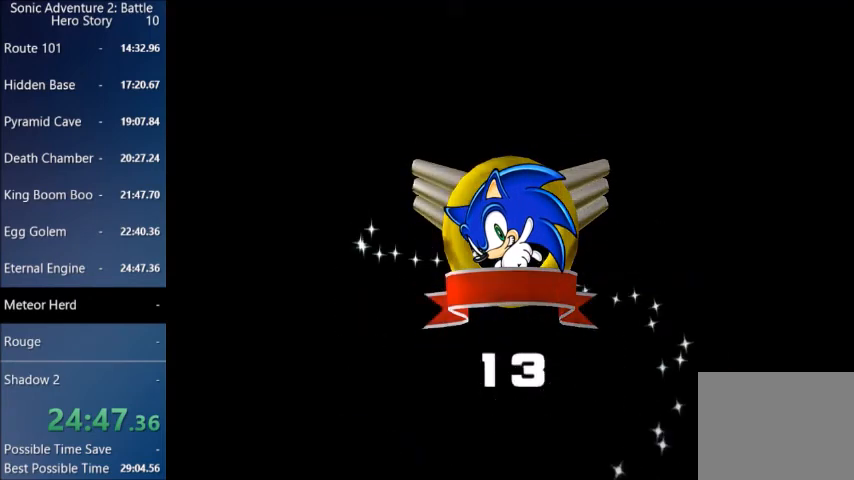
{"buttons": ["START"], "left_stick": "center", "right_stick": "center", "events": [[33, "START", "up"], [134, "START", "down"], [167, "START", "up"], [300, "START", "down"], [367, "START", "up"], [467, "START", "down"]]}
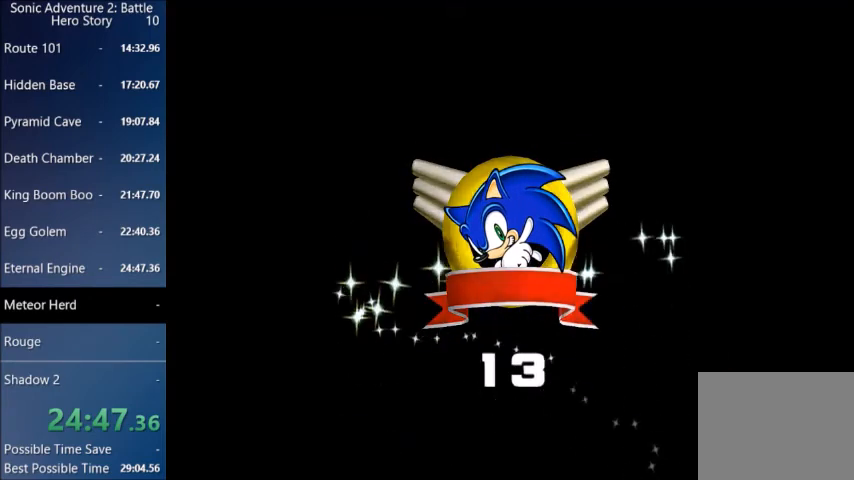
{"buttons": [], "left_stick": "center", "right_stick": "center", "events": [[33, "START", "up"], [133, "START", "down"], [200, "START", "up"], [300, "START", "down"], [367, "START", "up"], [467, "START", "down"], [500, "START", "up"]]}
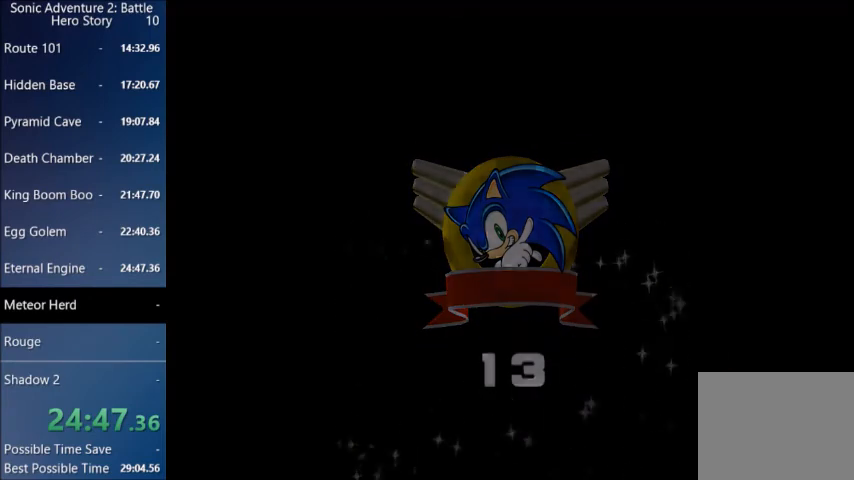
{"buttons": ["START"], "left_stick": "center", "right_stick": "center", "events": [[100, "START", "down"], [133, "START", "up"], [234, "START", "down"], [300, "START", "up"], [501, "START", "down"]]}
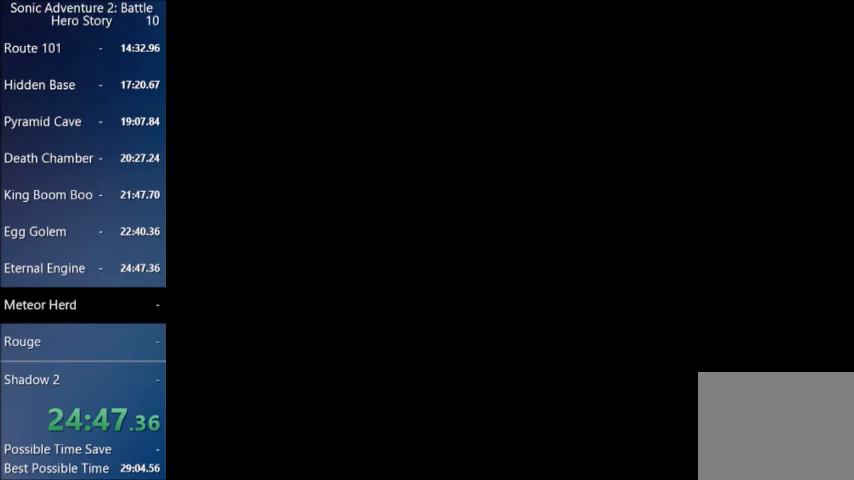
{"buttons": [], "left_stick": "center", "right_stick": "center", "events": [[100, "START", "up"], [200, "START", "down"], [300, "START", "up"], [400, "START", "down"], [500, "START", "up"]]}
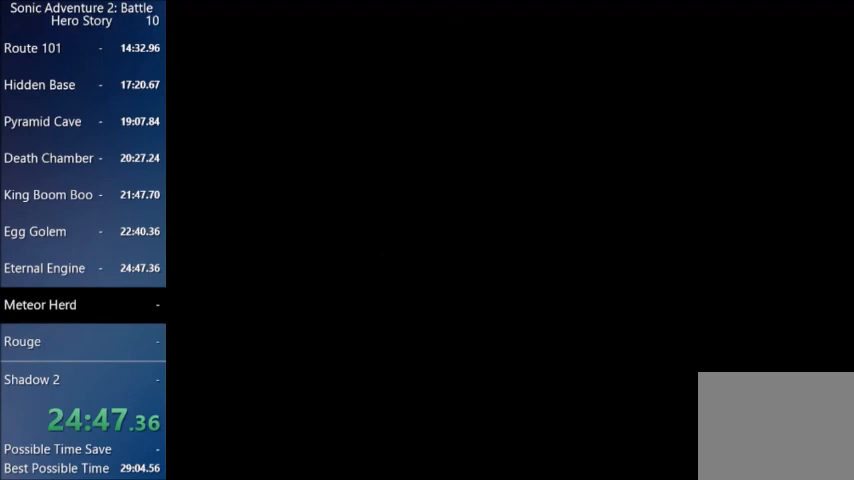
{"buttons": ["START"], "left_stick": "center", "right_stick": "center", "events": [[100, "START", "down"], [200, "START", "up"], [267, "START", "down"], [400, "START", "up"], [467, "START", "down"]]}
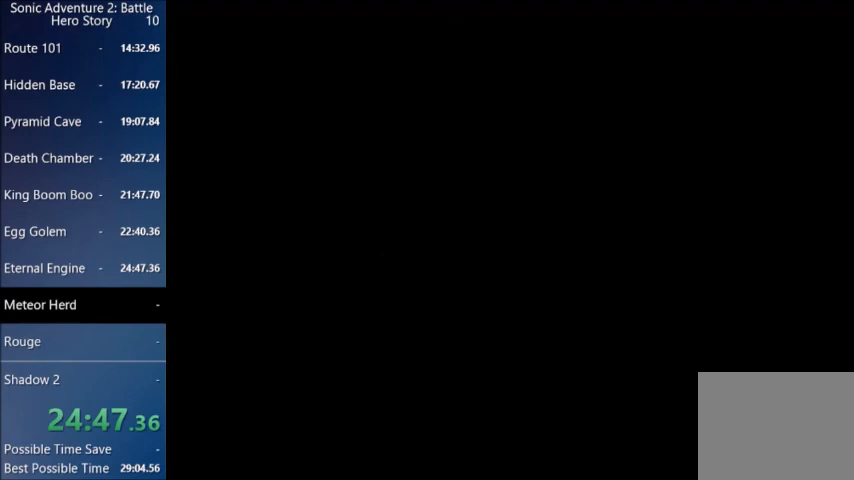
{"buttons": ["START"], "left_stick": "center", "right_stick": "center", "events": [[133, "START", "up"], [200, "START", "down"], [367, "START", "up"], [400, "START", "down"]]}
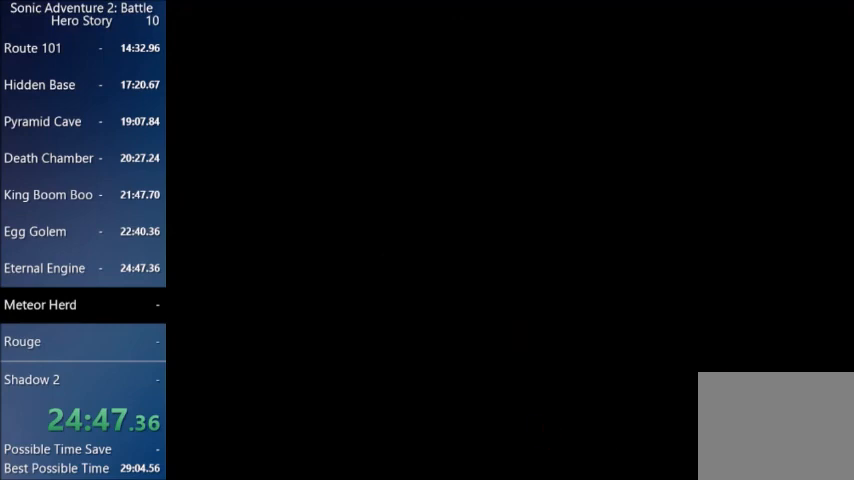
{"buttons": ["START"], "left_stick": "center", "right_stick": "center", "events": [[33, "START", "up"], [100, "START", "down"], [234, "START", "up"], [267, "START", "down"], [400, "START", "up"], [467, "START", "down"]]}
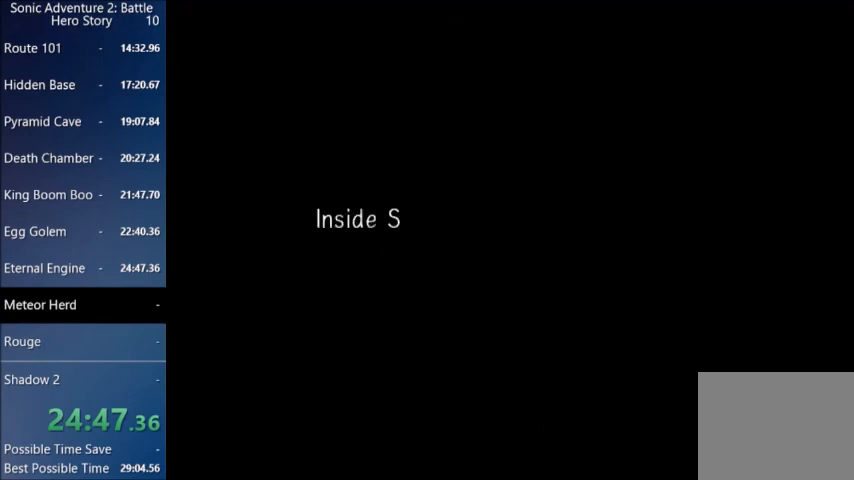
{"buttons": [], "left_stick": "center", "right_stick": "center", "events": [[66, "START", "up"], [133, "START", "down"], [266, "START", "up"], [333, "START", "down"], [467, "START", "up"]]}
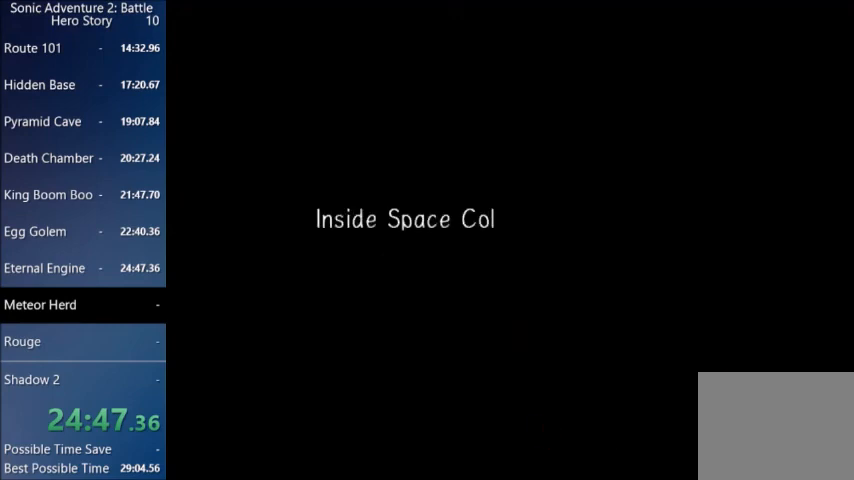
{"buttons": ["START"], "left_stick": "center", "right_stick": "center", "events": [[33, "START", "down"], [200, "START", "up"], [267, "START", "down"], [400, "START", "up"], [501, "START", "down"]]}
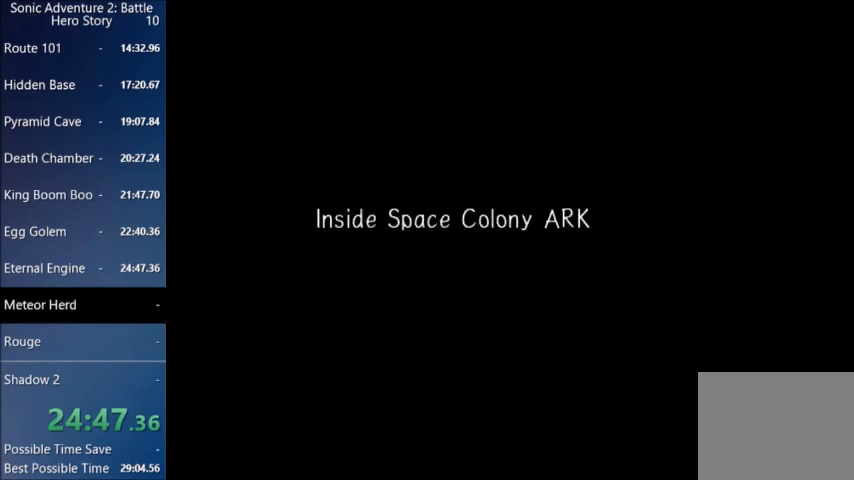
{"buttons": ["START"], "left_stick": "center", "right_stick": "center", "events": [[133, "START", "up"], [200, "START", "down"], [333, "START", "up"], [433, "START", "down"]]}
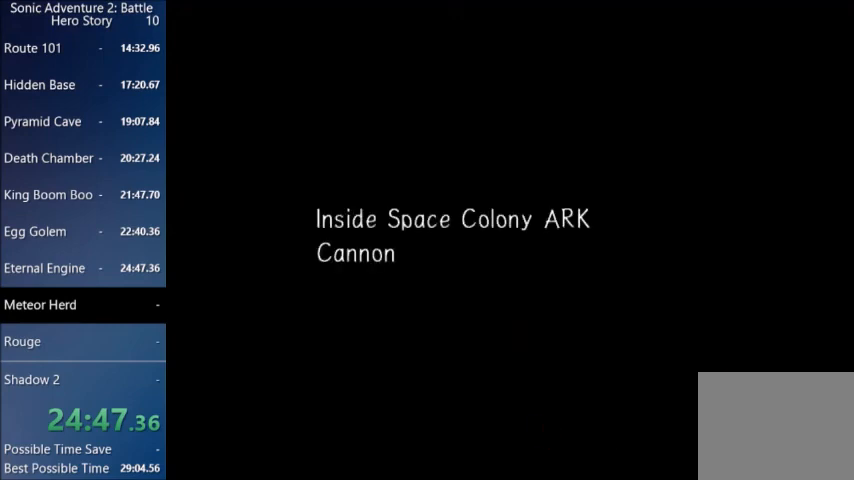
{"buttons": [], "left_stick": "center", "right_stick": "center", "events": [[33, "START", "up"], [133, "START", "down"], [267, "START", "up"], [400, "START", "down"], [434, "START", "up"]]}